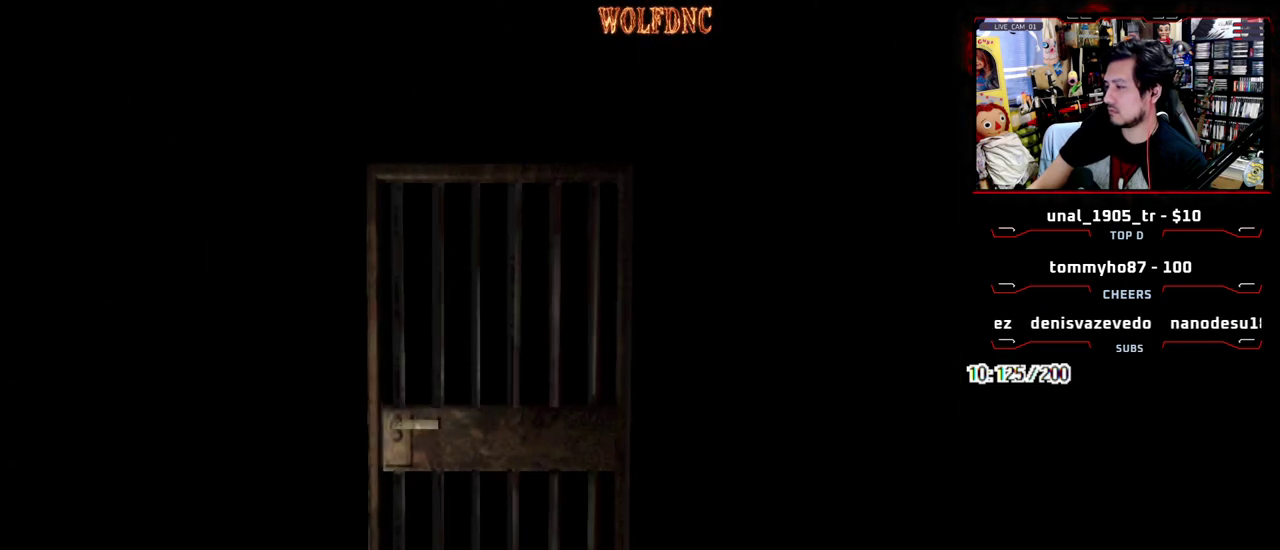
Gameplay with a controller (PlayStation layout); each line is a JSON object with the inputs held at the frame after it. "events" lists button and stick changes between this image and that frame as [ms after this image, input, new state], when the widget could be followed in between. Not read: L3 R3.
{"buttons": ["SQUARE", "DPAD_UP", "DPAD_RIGHT"], "events": [[100, "SQUARE", "down"]]}
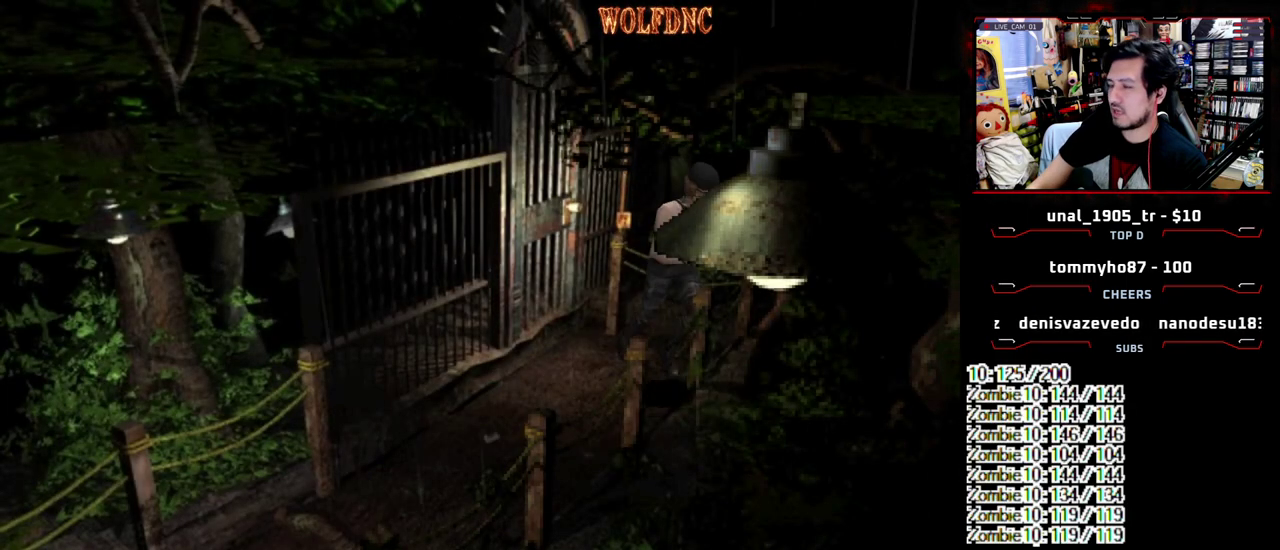
{"buttons": []}
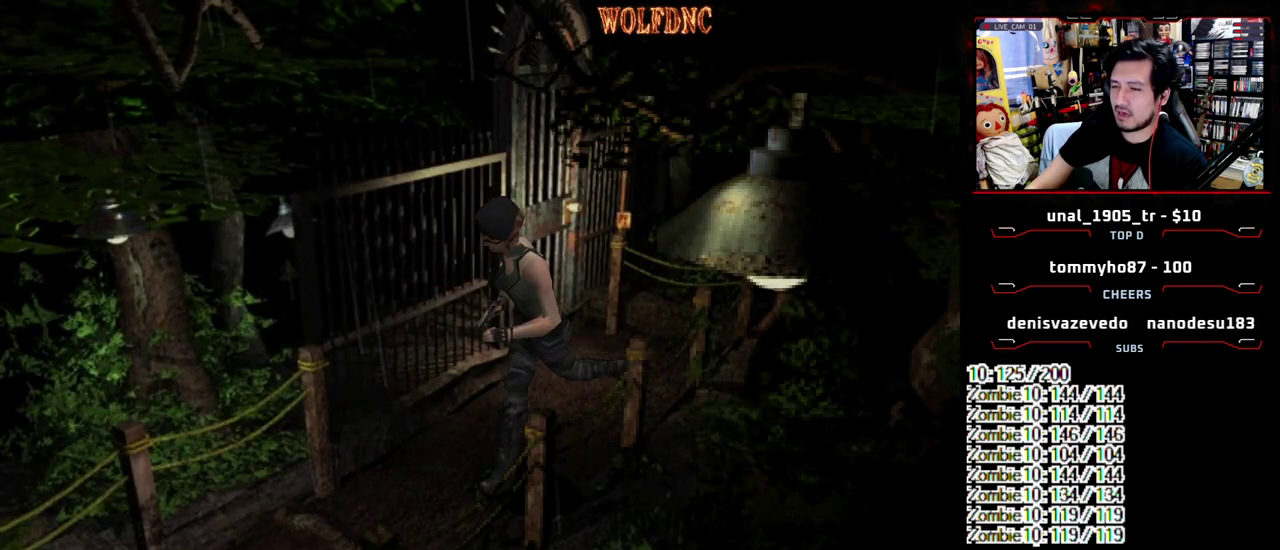
{"buttons": []}
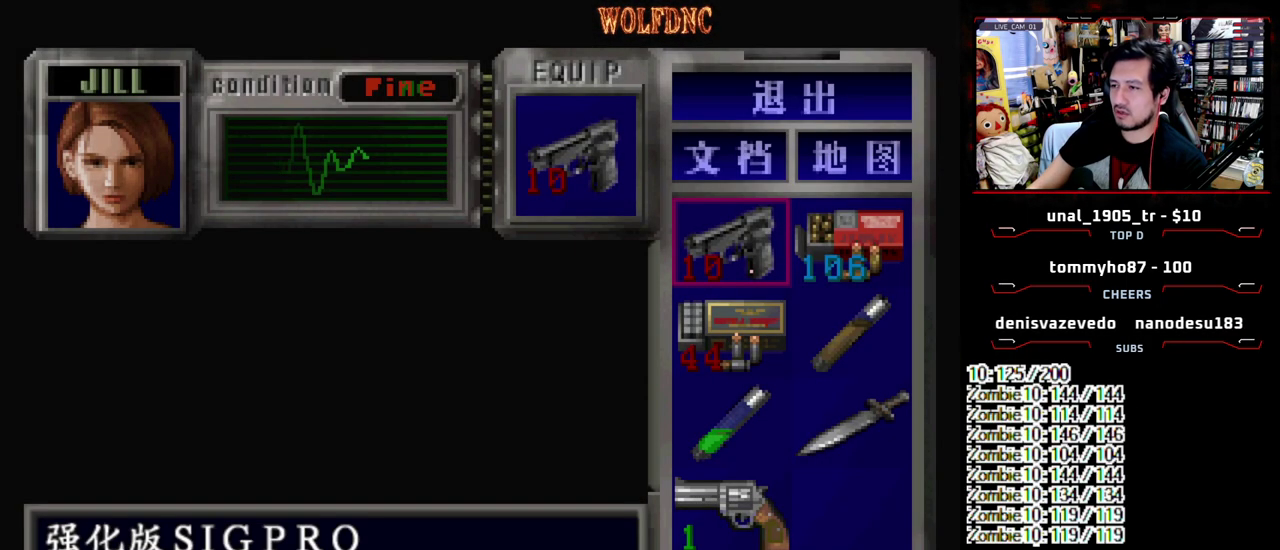
{"buttons": [], "events": [[50, "CROSS", "down"], [200, "CROSS", "up"], [200, "DPAD_DOWN", "down"], [283, "DPAD_DOWN", "up"], [333, "CROSS", "down"], [383, "DPAD_DOWN", "down"], [433, "CROSS", "up"], [483, "DPAD_DOWN", "up"]]}
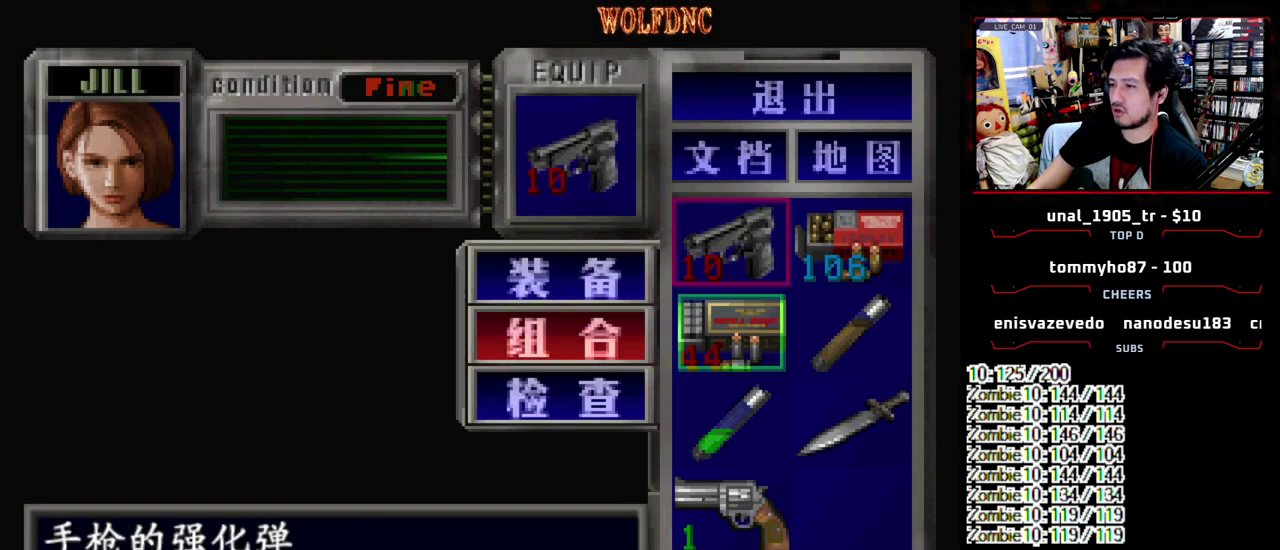
{"buttons": [], "events": [[350, "CROSS", "down"], [450, "CROSS", "up"]]}
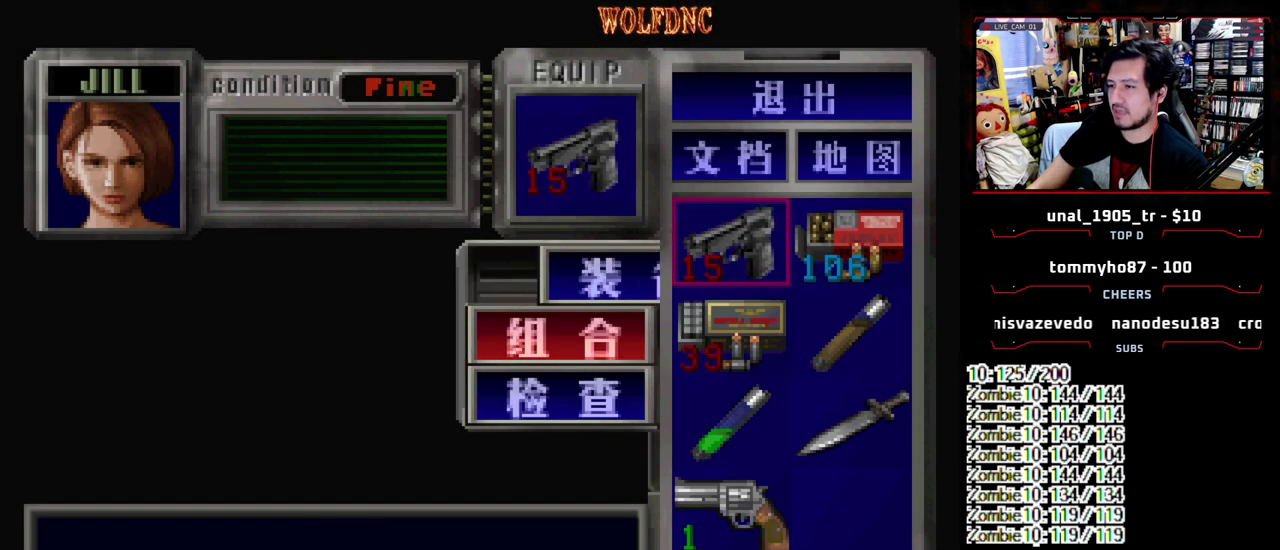
{"buttons": [], "events": []}
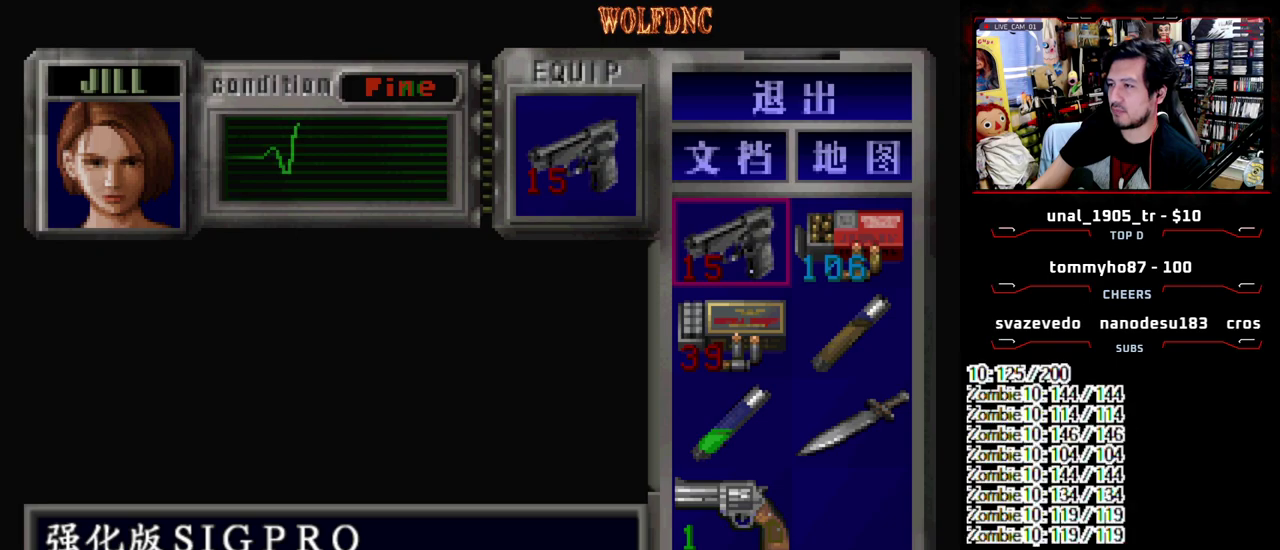
{"buttons": ["DPAD_UP"], "events": [[283, "SQUARE", "down"], [383, "SQUARE", "up"], [483, "DPAD_UP", "down"]]}
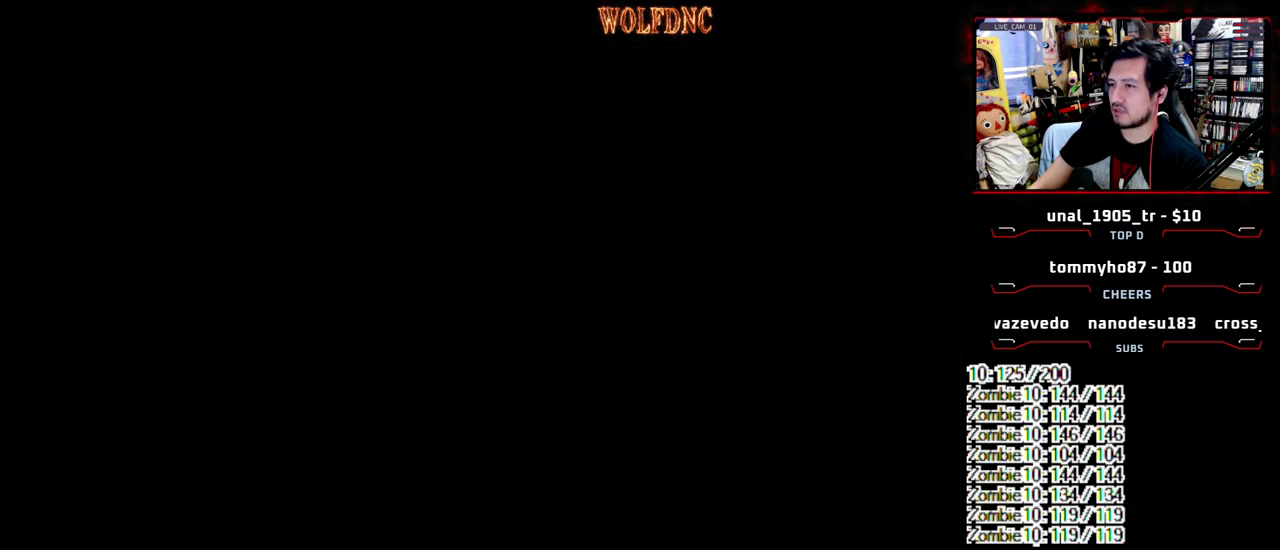
{"buttons": ["SQUARE", "DPAD_UP"], "events": [[33, "SQUARE", "down"], [117, "DPAD_LEFT", "down"], [167, "DPAD_LEFT", "up"]]}
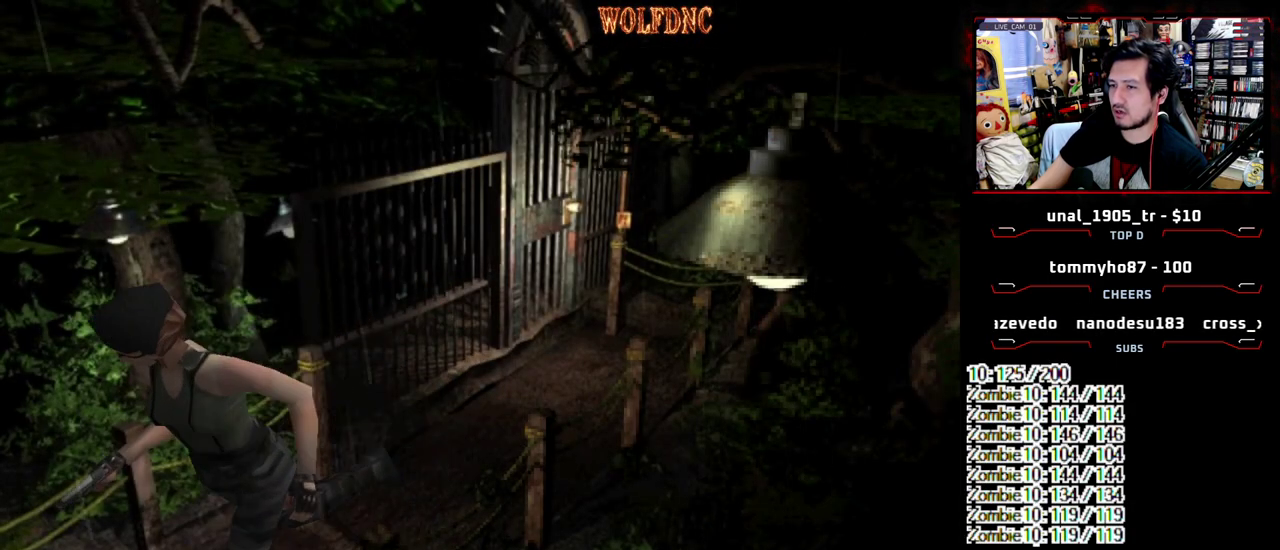
{"buttons": ["SQUARE", "DPAD_UP", "DPAD_LEFT"], "events": [[467, "DPAD_LEFT", "down"]]}
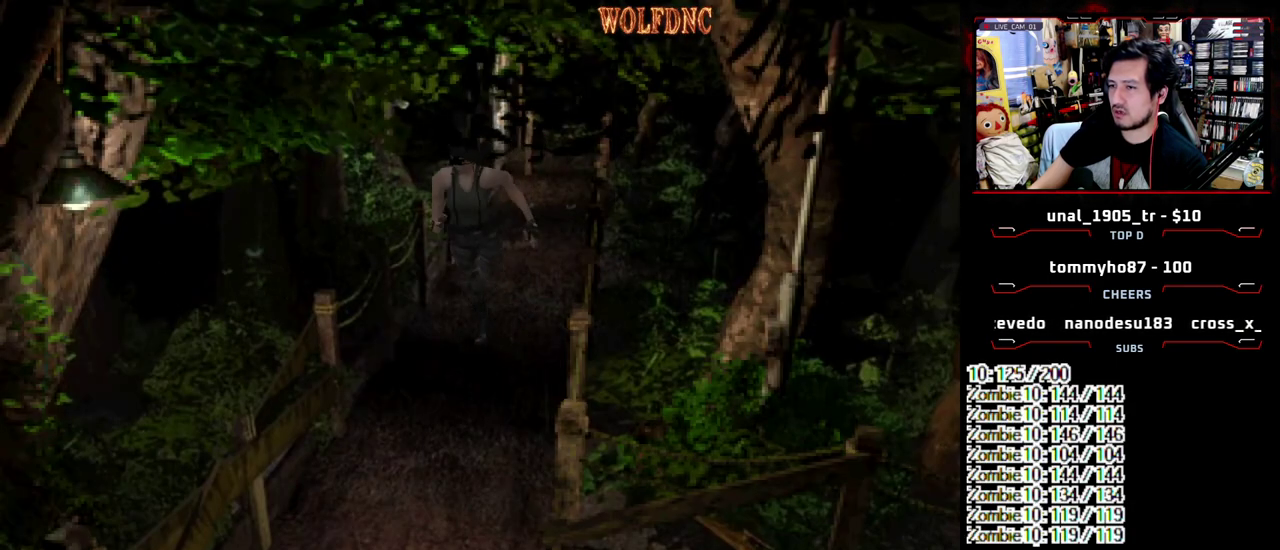
{"buttons": ["SQUARE", "DPAD_UP", "DPAD_RIGHT"], "events": [[50, "DPAD_LEFT", "up"], [433, "DPAD_RIGHT", "down"]]}
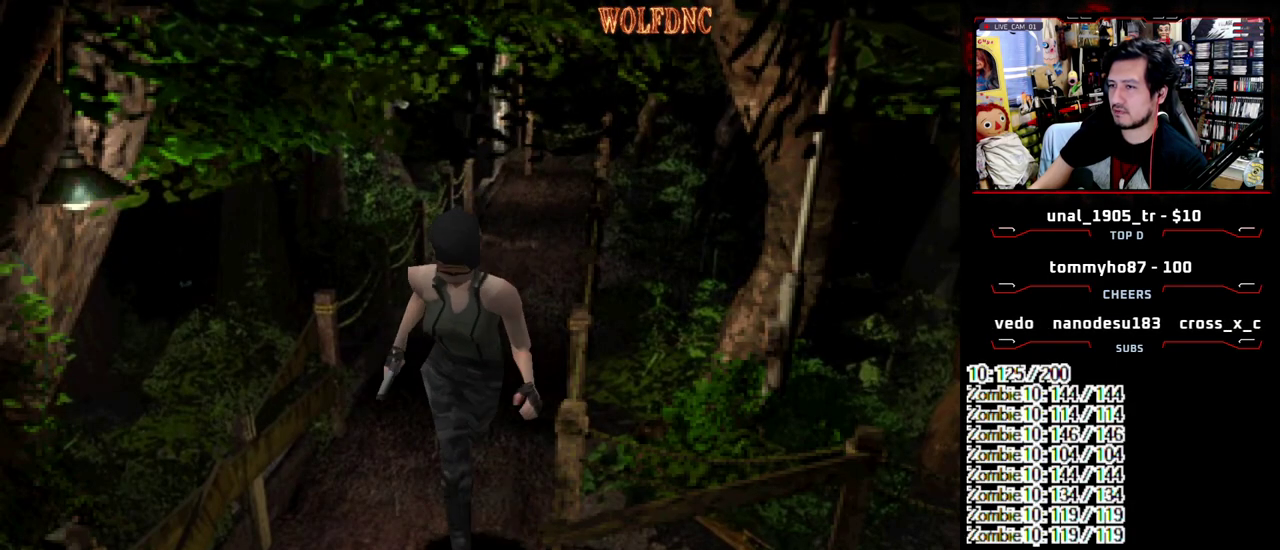
{"buttons": [], "events": [[17, "DPAD_RIGHT", "up"], [217, "DPAD_UP", "up"], [217, "SQUARE", "up"], [300, "DPAD_DOWN", "down"], [300, "SQUARE", "down"], [400, "DPAD_DOWN", "up"], [400, "SQUARE", "up"]]}
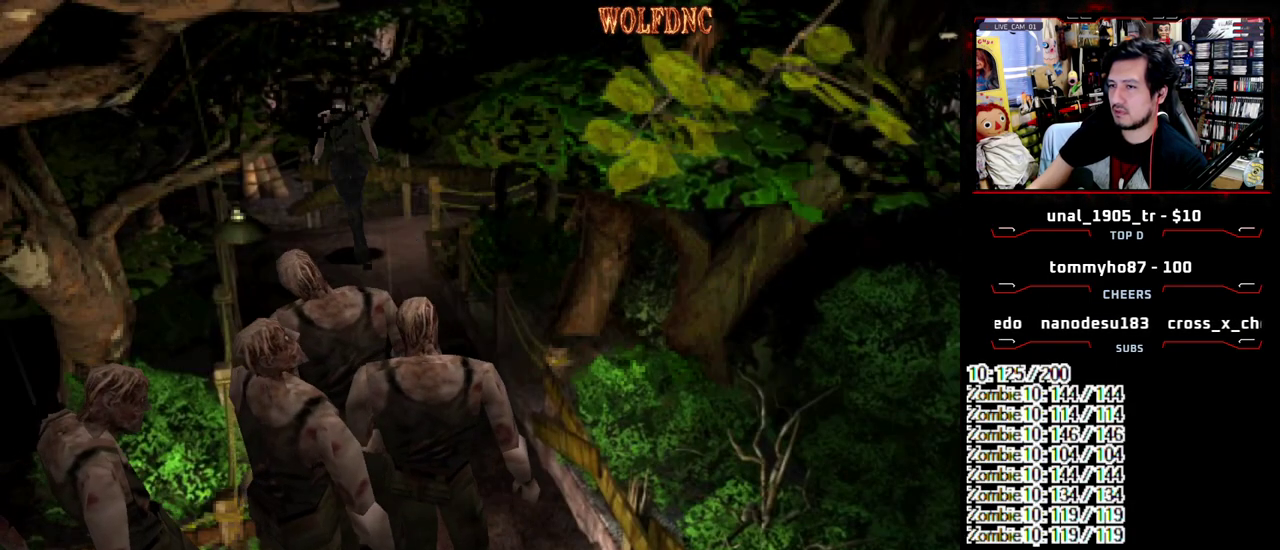
{"buttons": ["DPAD_DOWN", "DPAD_LEFT"], "events": [[183, "DPAD_DOWN", "down"], [417, "DPAD_LEFT", "down"]]}
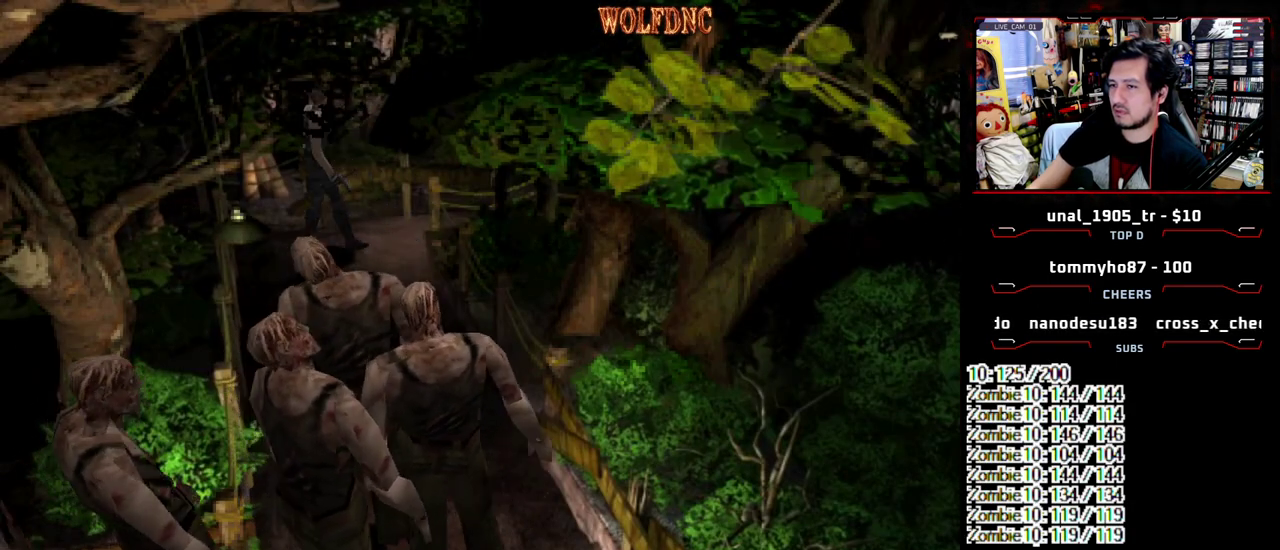
{"buttons": ["DPAD_DOWN", "DPAD_RIGHT"], "events": [[383, "DPAD_LEFT", "up"], [483, "DPAD_RIGHT", "down"]]}
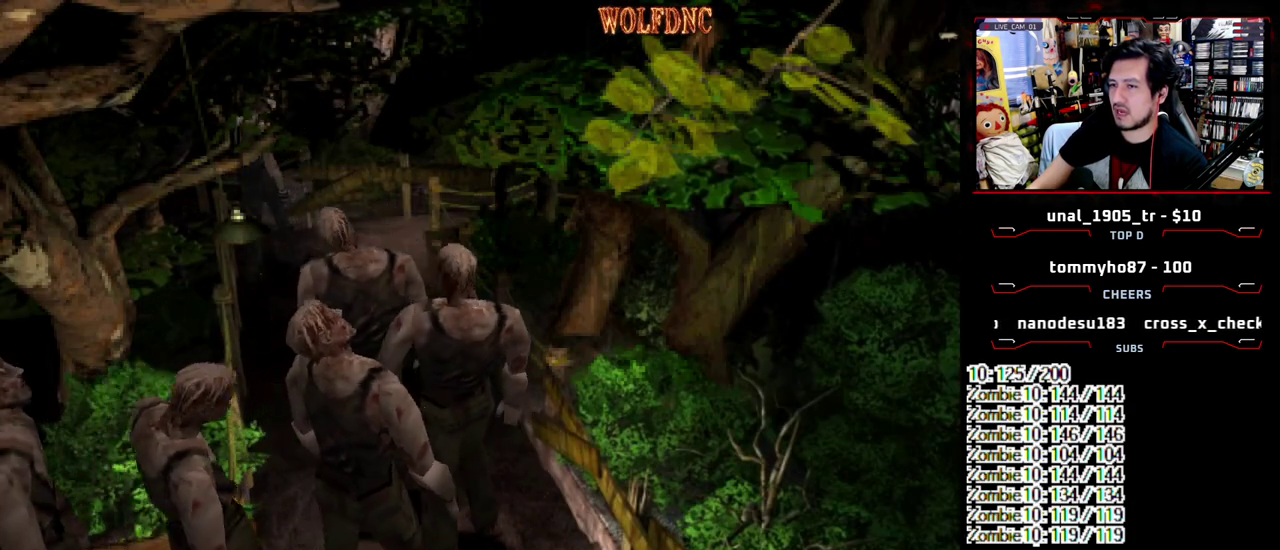
{"buttons": ["SQUARE", "DPAD_UP", "DPAD_LEFT"], "events": [[17, "DPAD_DOWN", "up"], [167, "DPAD_UP", "down"], [217, "DPAD_RIGHT", "up"], [217, "SQUARE", "down"], [300, "DPAD_LEFT", "down"]]}
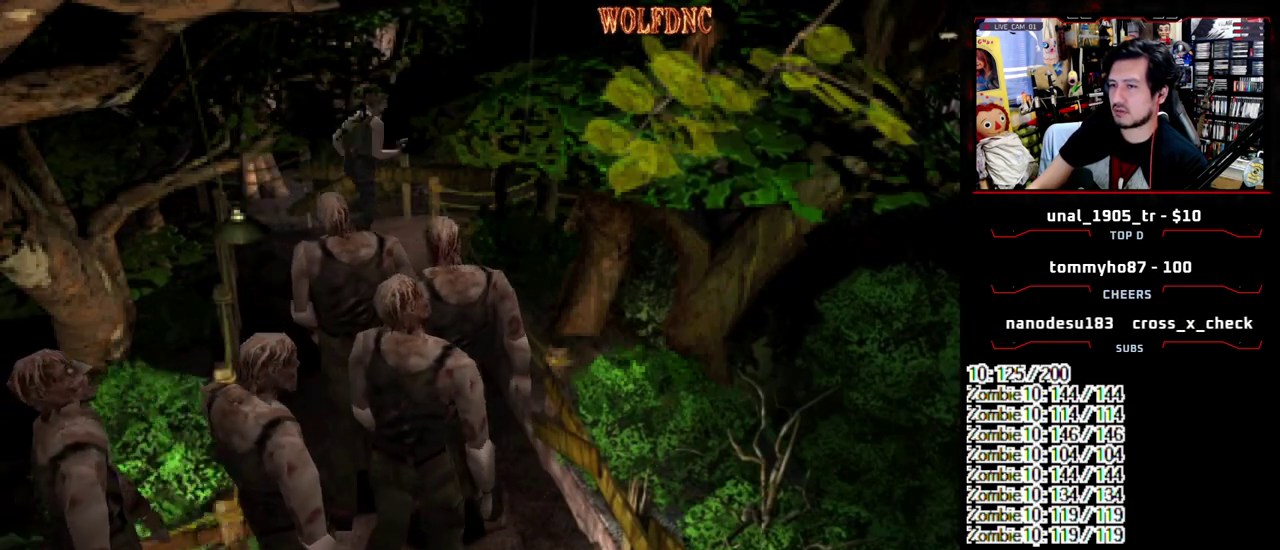
{"buttons": ["DPAD_RIGHT"], "events": [[133, "DPAD_LEFT", "up"], [133, "DPAD_RIGHT", "down"], [183, "DPAD_UP", "up"], [183, "SQUARE", "up"]]}
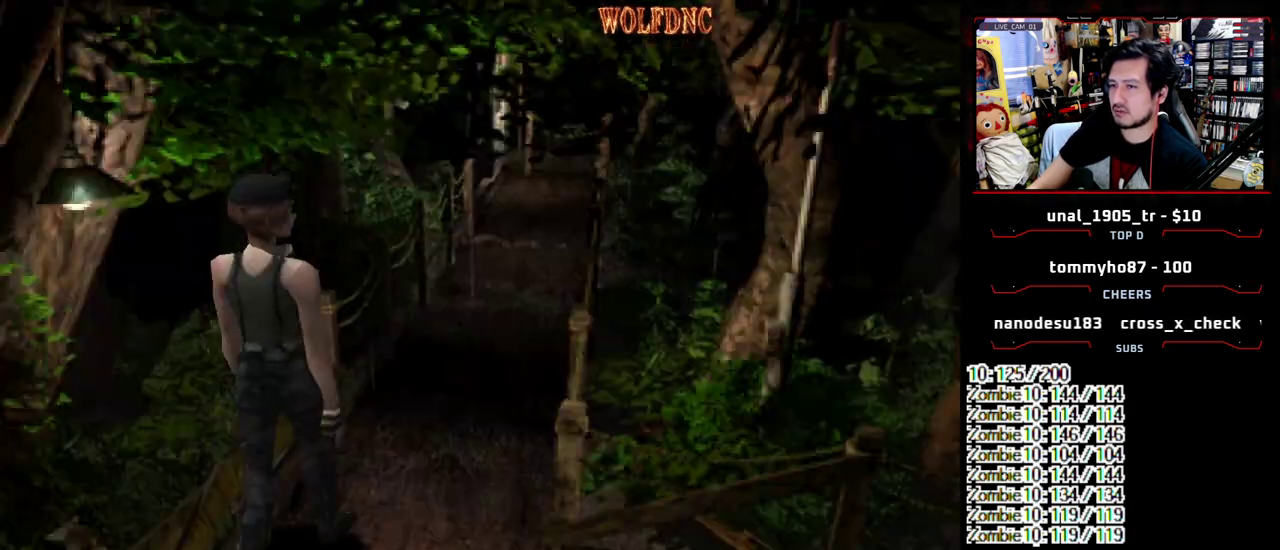
{"buttons": ["DPAD_UP", "DPAD_LEFT"], "events": [[150, "DPAD_UP", "down"], [150, "SQUARE", "down"], [333, "DPAD_RIGHT", "up"], [483, "DPAD_LEFT", "down"], [483, "SQUARE", "up"]]}
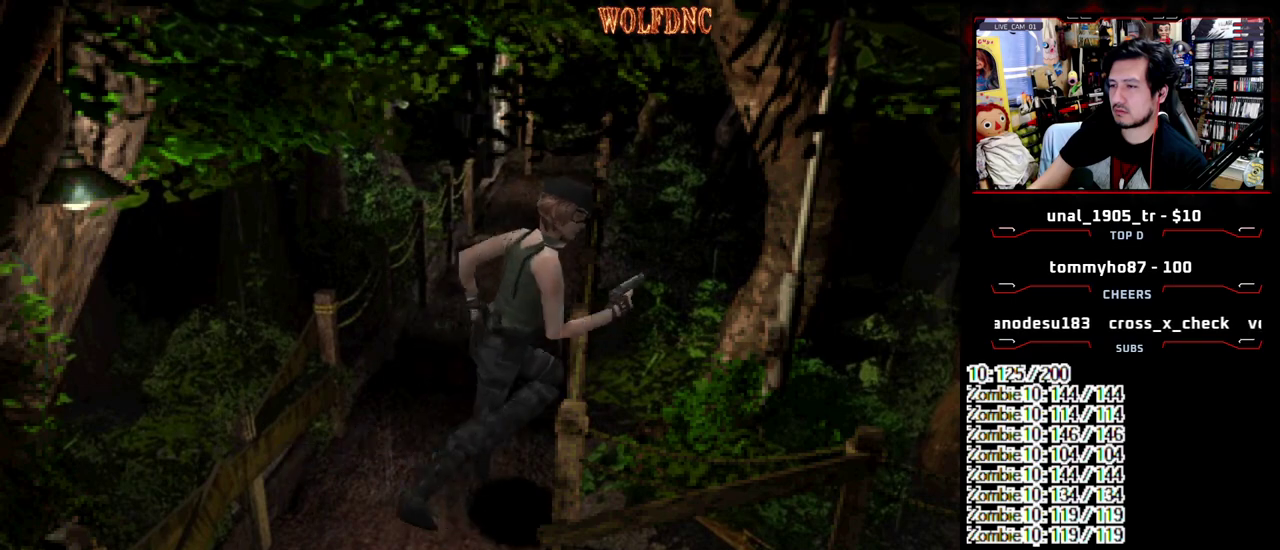
{"buttons": ["DPAD_DOWN"], "events": [[33, "DPAD_UP", "up"], [67, "DPAD_LEFT", "up"], [217, "DPAD_DOWN", "down"]]}
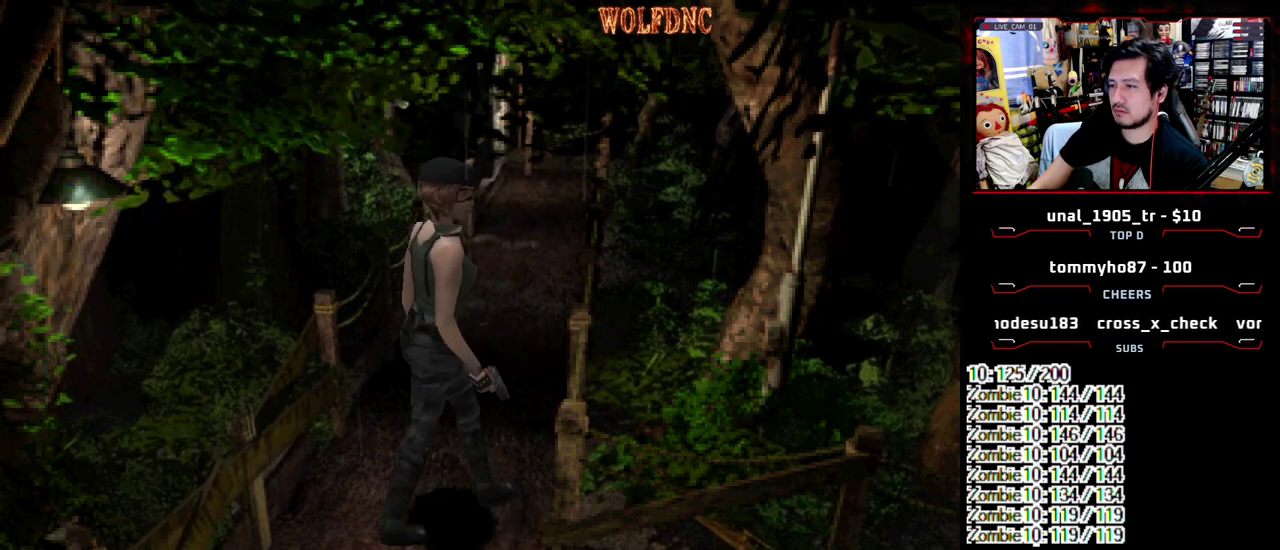
{"buttons": ["DPAD_LEFT"], "events": [[33, "DPAD_DOWN", "up"], [133, "DPAD_UP", "down"], [183, "SQUARE", "down"], [367, "DPAD_LEFT", "down"], [417, "DPAD_UP", "up"], [467, "SQUARE", "up"]]}
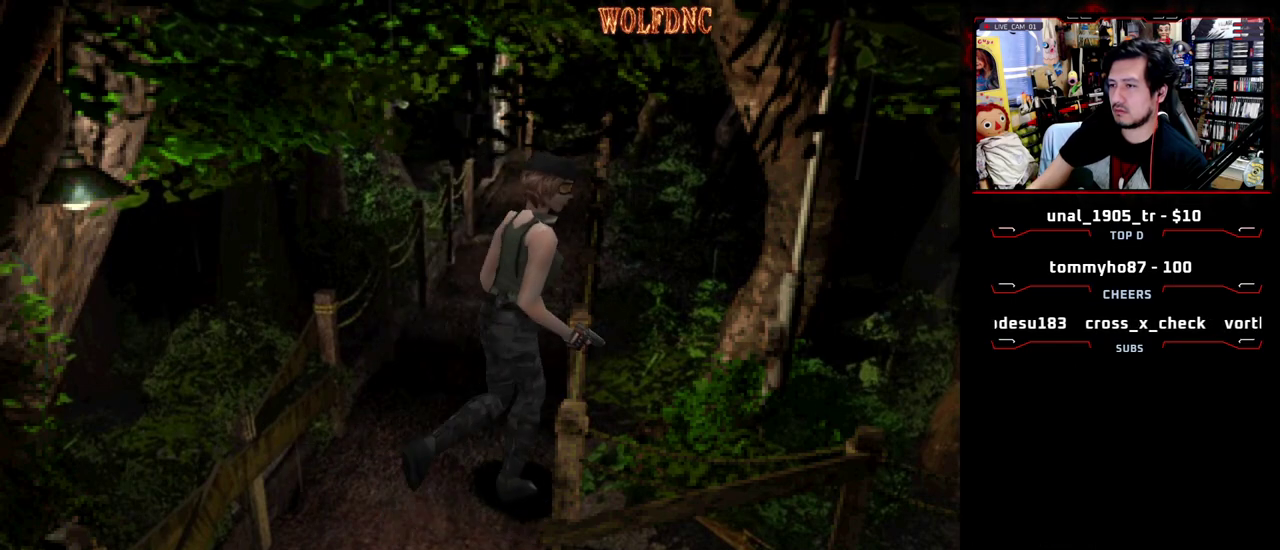
{"buttons": ["DPAD_DOWN"], "events": [[250, "DPAD_DOWN", "down"], [283, "DPAD_LEFT", "up"]]}
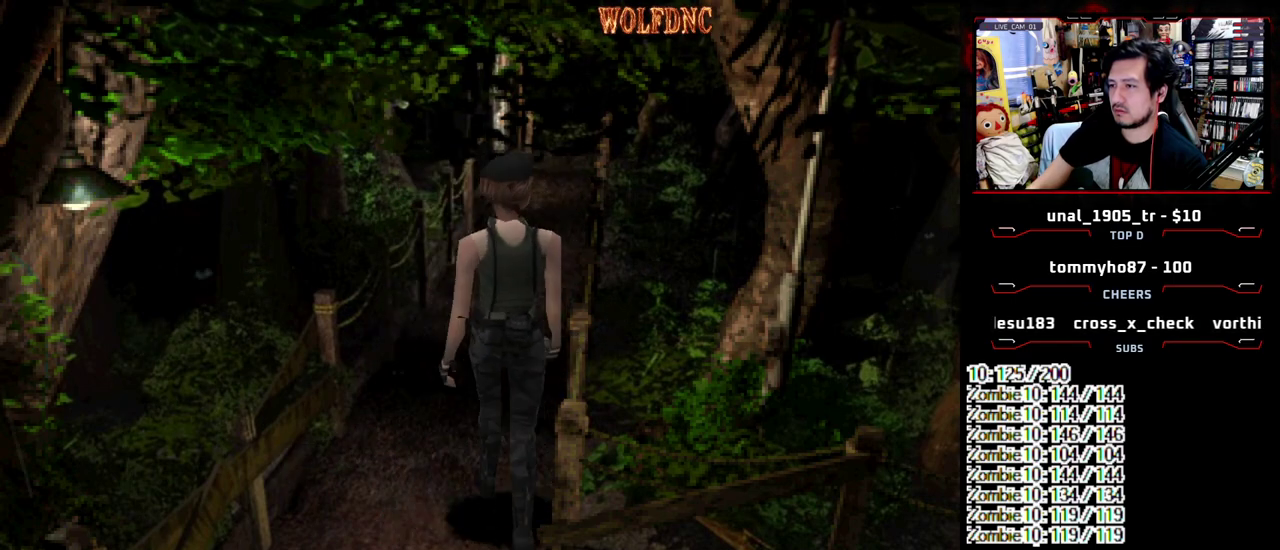
{"buttons": ["SQUARE", "DPAD_UP", "DPAD_RIGHT"], "events": [[250, "DPAD_DOWN", "up"], [350, "DPAD_UP", "down"], [400, "DPAD_RIGHT", "down"], [400, "SQUARE", "down"]]}
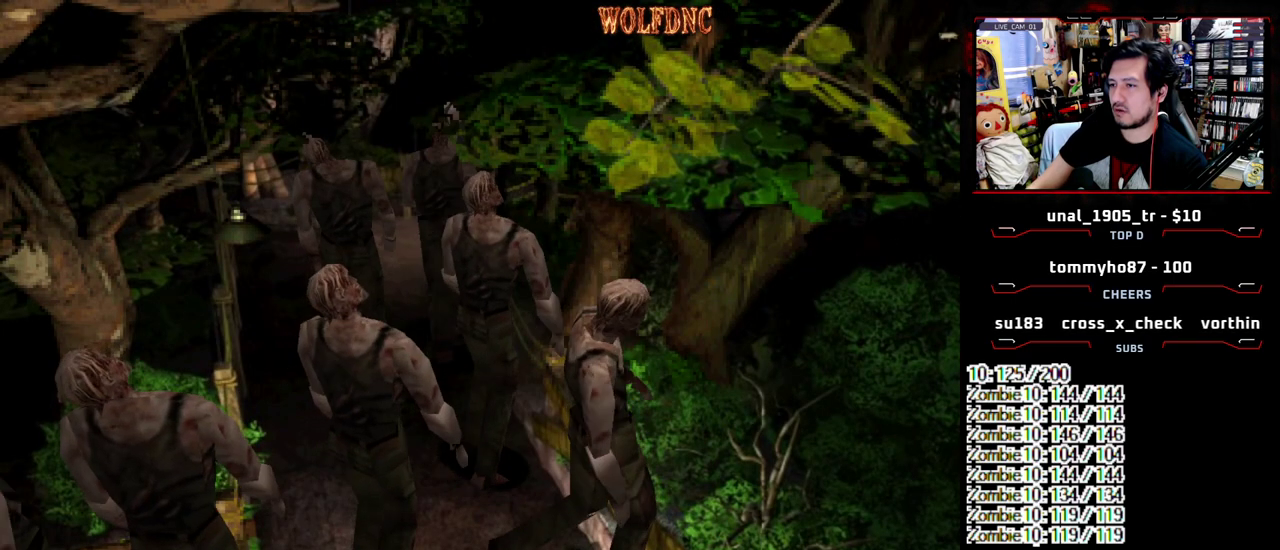
{"buttons": ["SQUARE", "DPAD_UP"], "events": [[83, "DPAD_UP", "up"], [133, "DPAD_RIGHT", "up"], [133, "SQUARE", "up"], [183, "DPAD_UP", "down"], [183, "SQUARE", "down"], [267, "DPAD_RIGHT", "down"], [317, "DPAD_RIGHT", "up"]]}
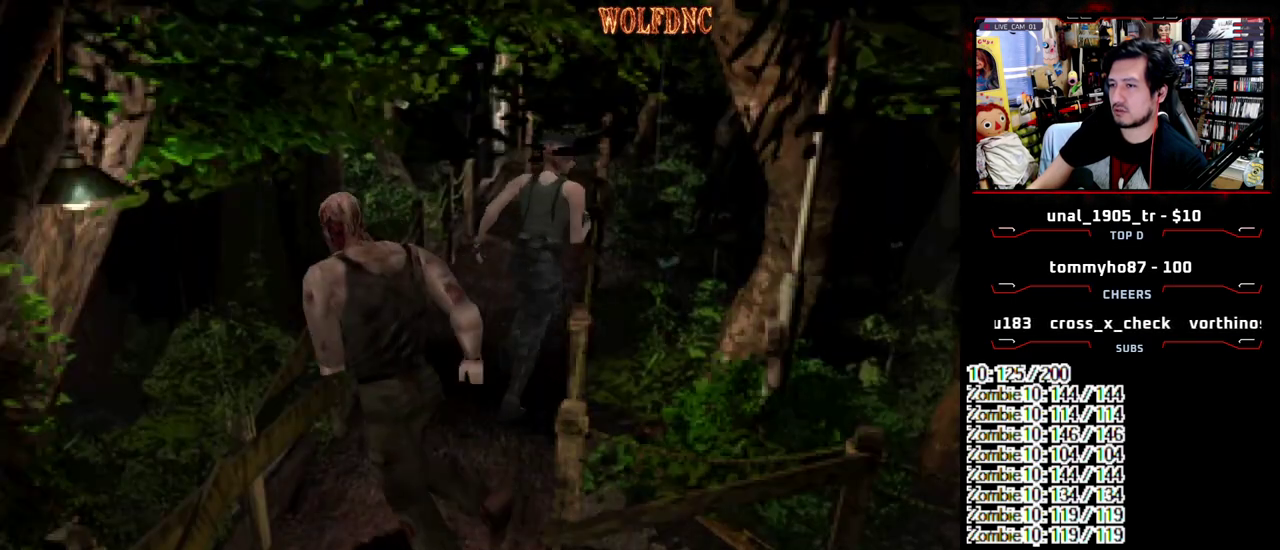
{"buttons": ["SQUARE", "DPAD_UP"], "events": [[200, "DPAD_LEFT", "down"], [283, "DPAD_LEFT", "up"]]}
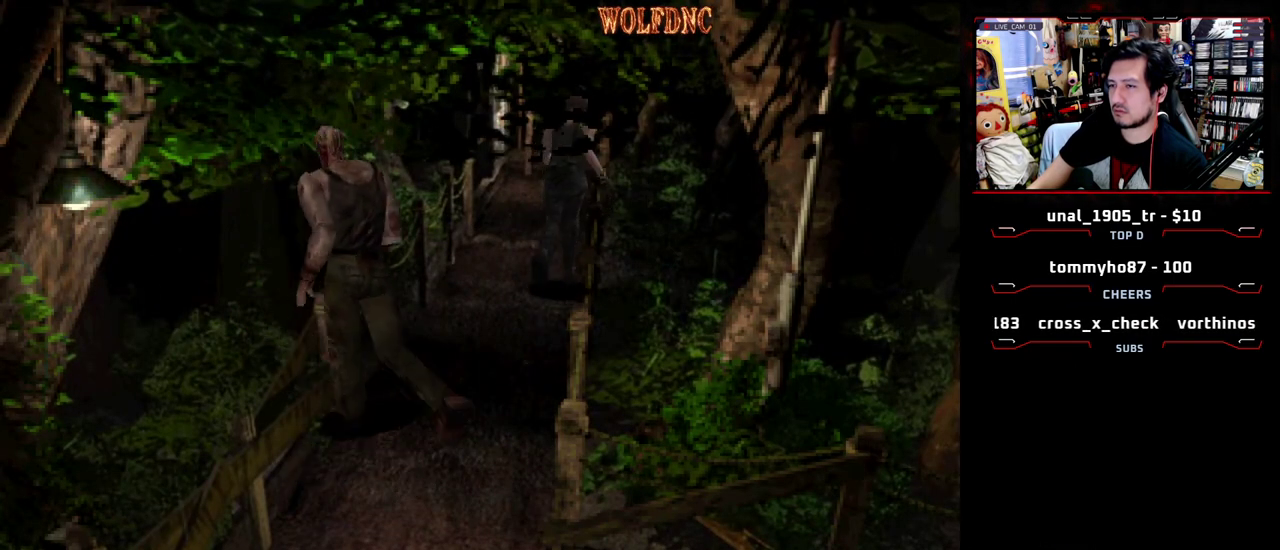
{"buttons": ["SQUARE", "DPAD_UP"], "events": []}
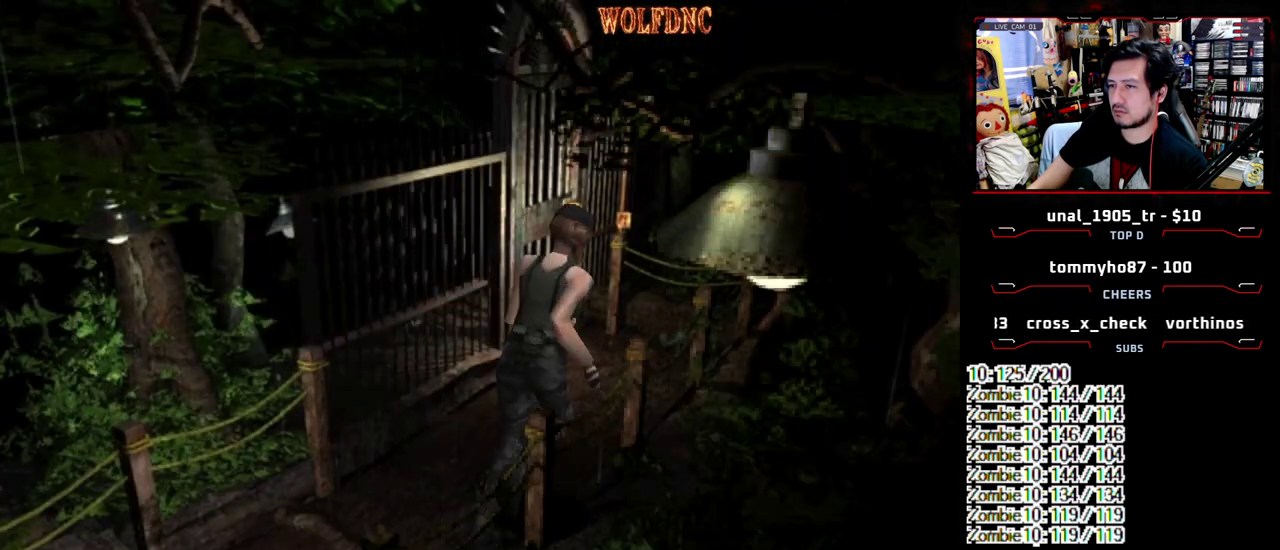
{"buttons": ["SQUARE", "DPAD_UP"], "events": []}
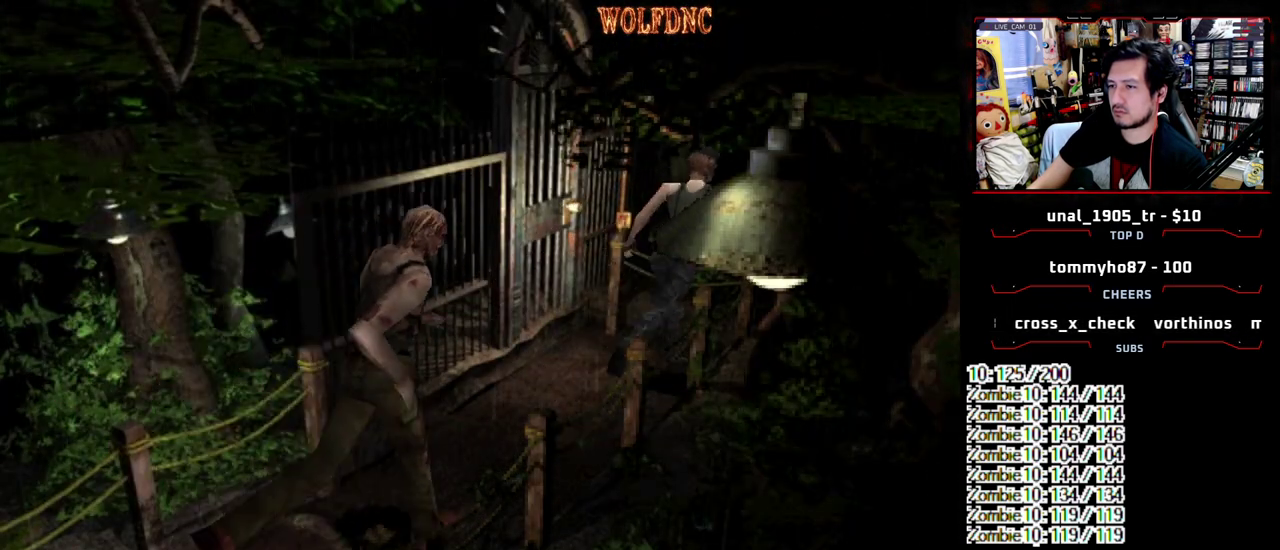
{"buttons": [], "events": [[50, "DPAD_LEFT", "down"], [250, "DPAD_LEFT", "up"], [283, "DPAD_UP", "up"], [333, "SQUARE", "up"]]}
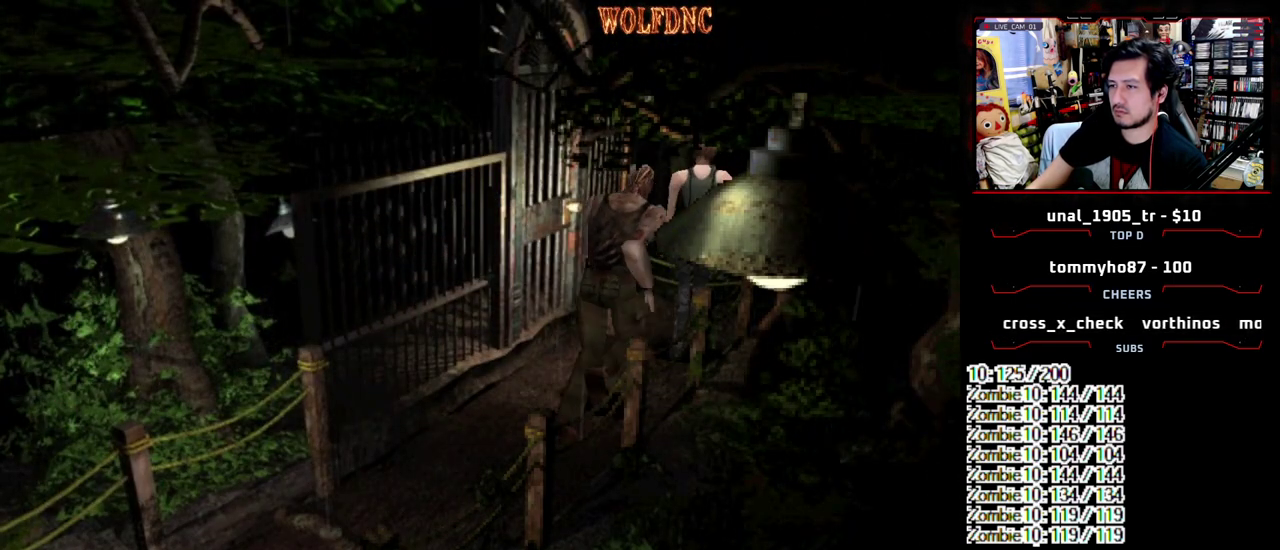
{"buttons": [], "events": [[50, "CIRCLE", "down"], [150, "CIRCLE", "up"], [200, "R1", "down"], [300, "CROSS", "down"], [350, "R1", "up"], [450, "CROSS", "up"]]}
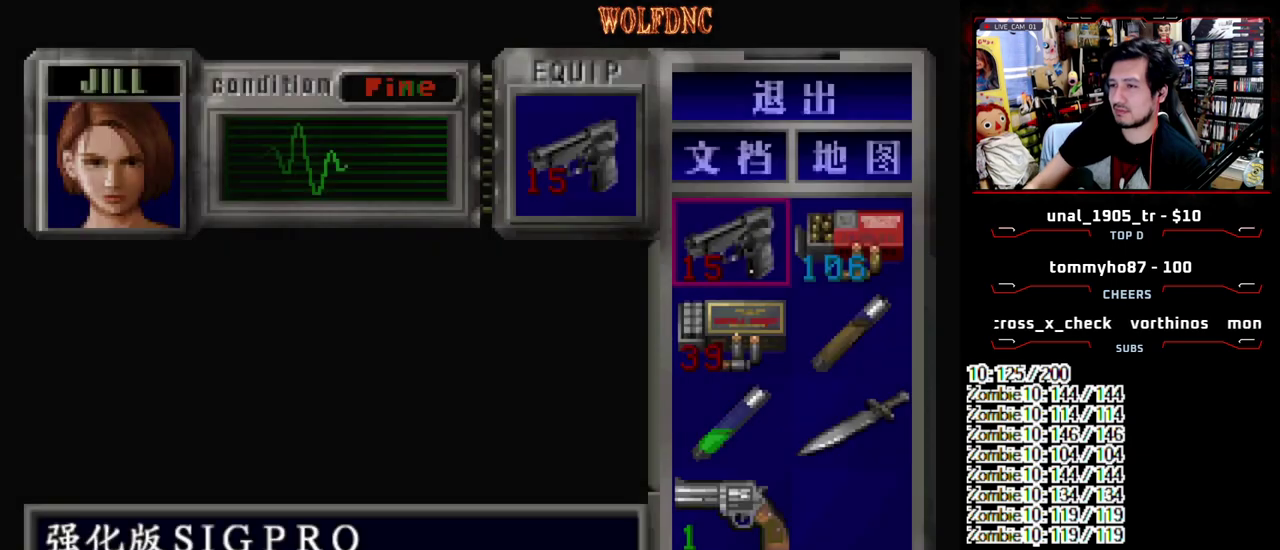
{"buttons": ["R1"], "events": [[400, "SQUARE", "down"], [450, "R1", "down"], [500, "SQUARE", "up"]]}